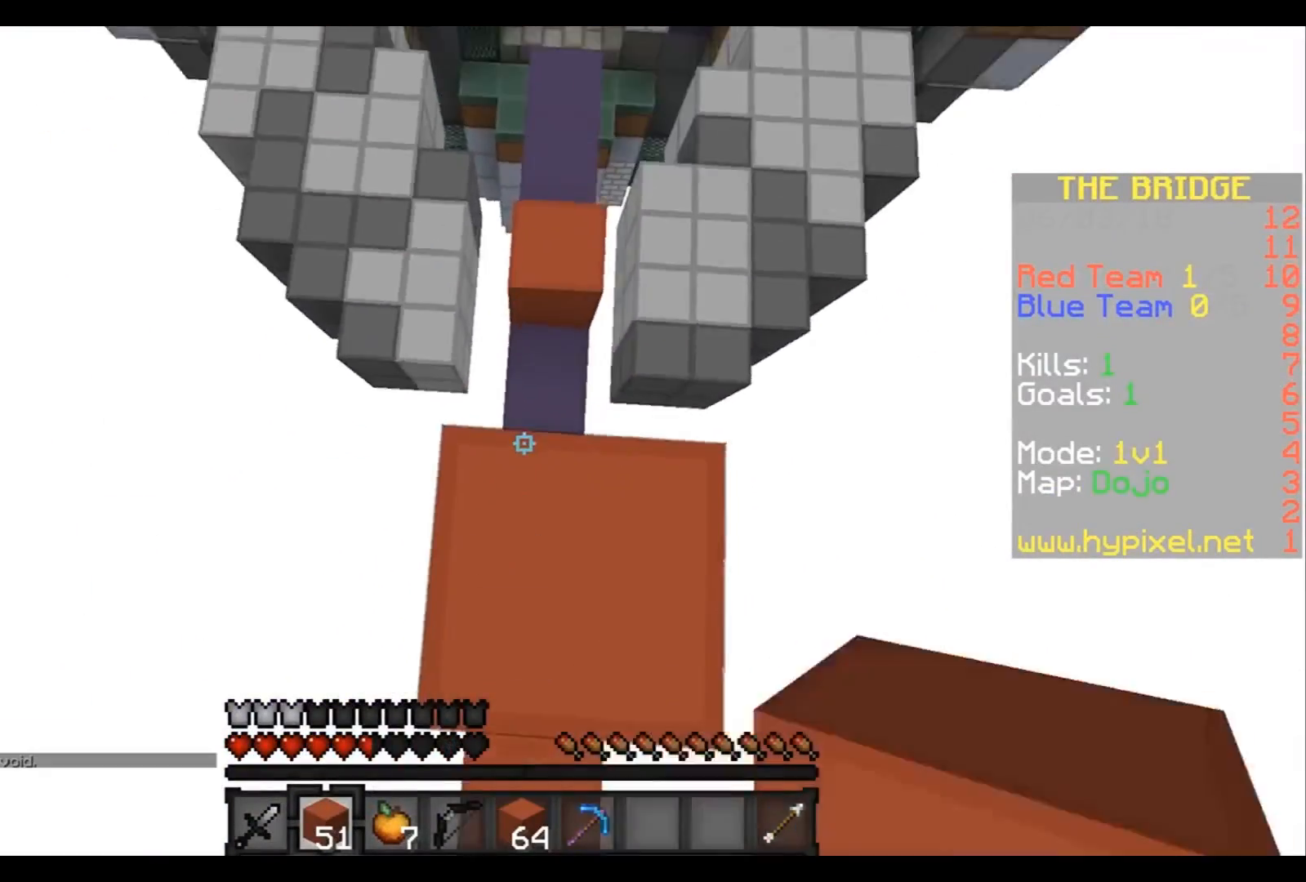
Gameplay with keyboard; each line is a JSON object with the keys held at the frame after it. "events" lists presses ("down") and releases ("up") of "a", "d", "s" and "w" between this image and that frame as [ms after this image, input, new state], when the widget could be followed in between. No other keys are recorded. Mouse input is not recorded.
{"keys": ["s"], "events": []}
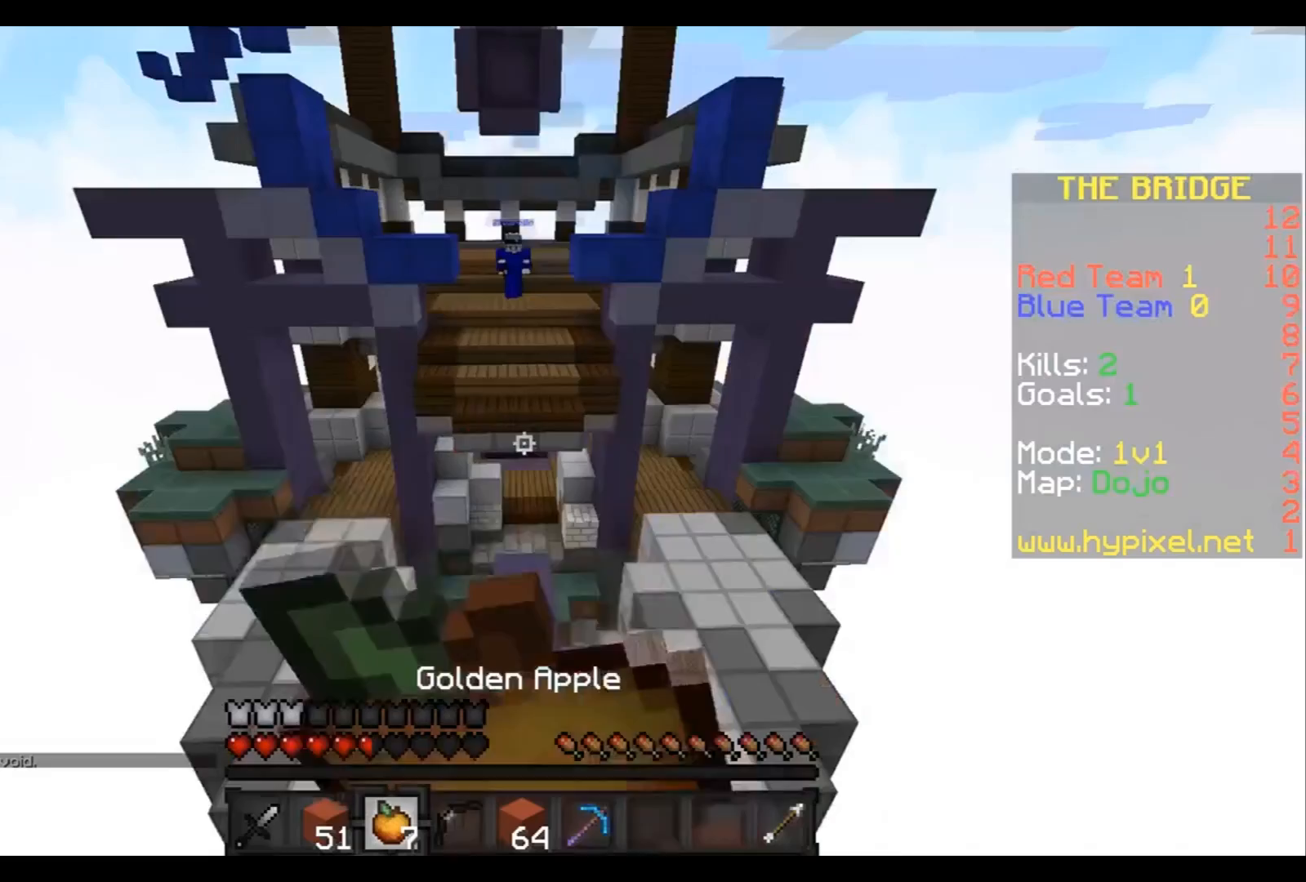
{"keys": ["d", "s"], "events": [[368, "d", "down"]]}
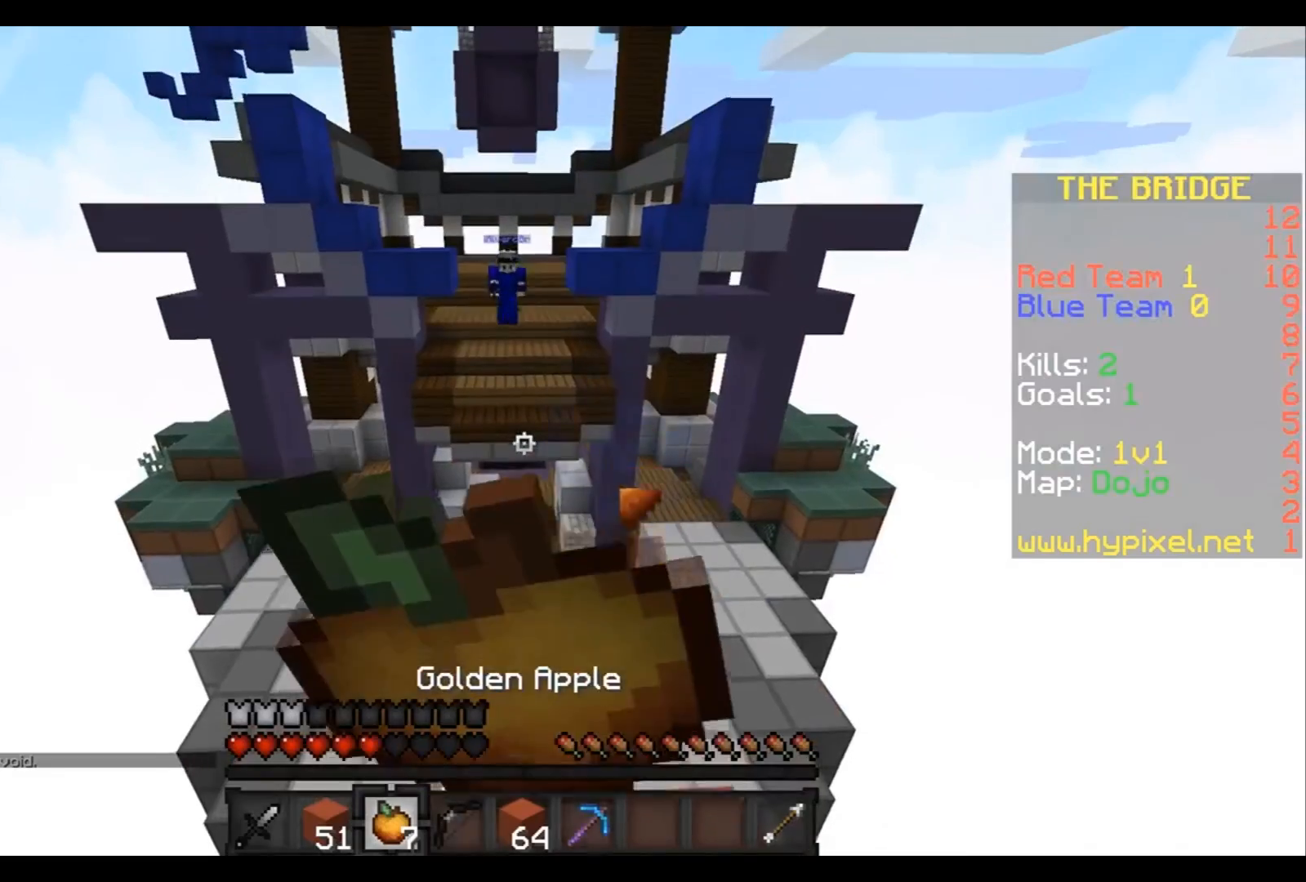
{"keys": [], "events": [[167, "s", "up"], [200, "d", "up"]]}
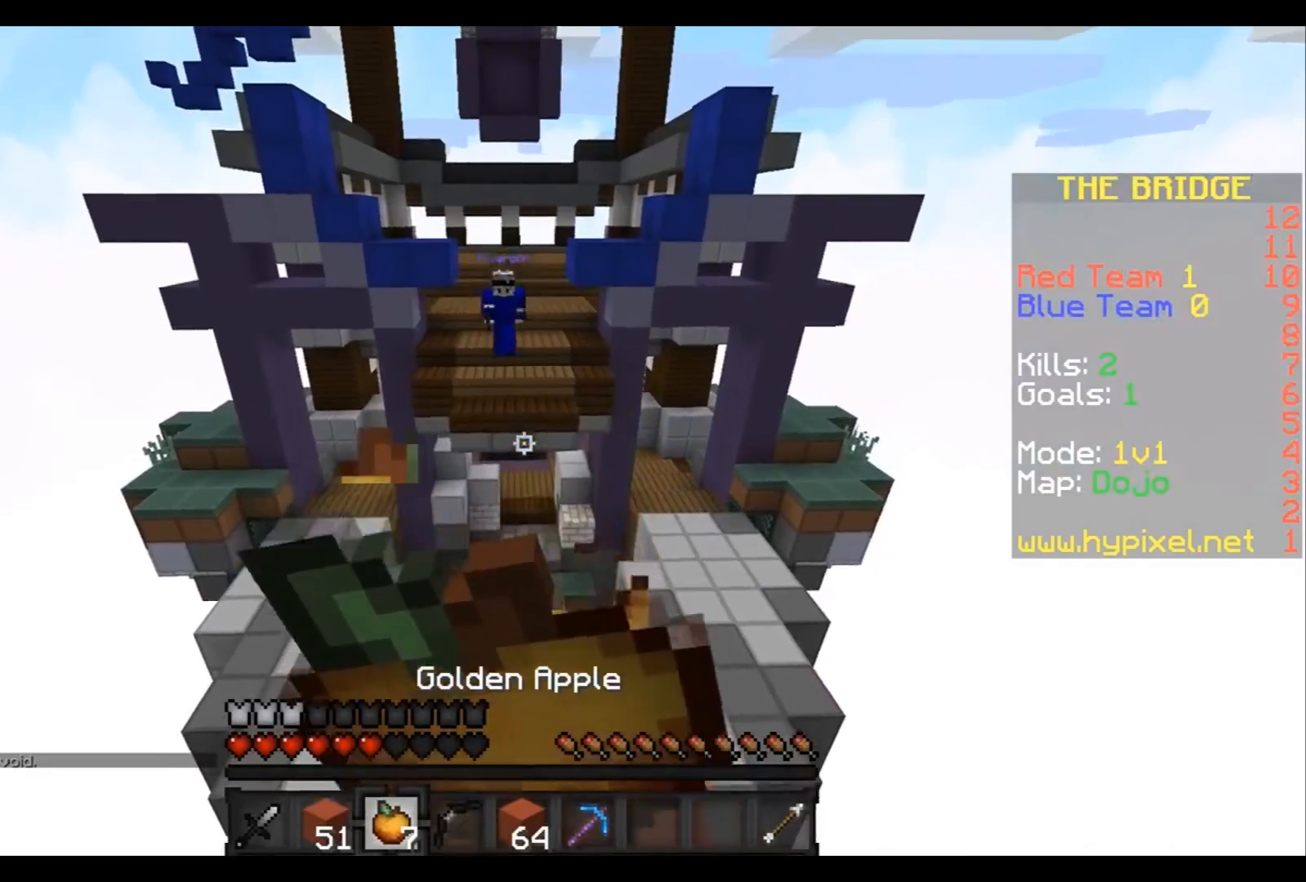
{"keys": [], "events": []}
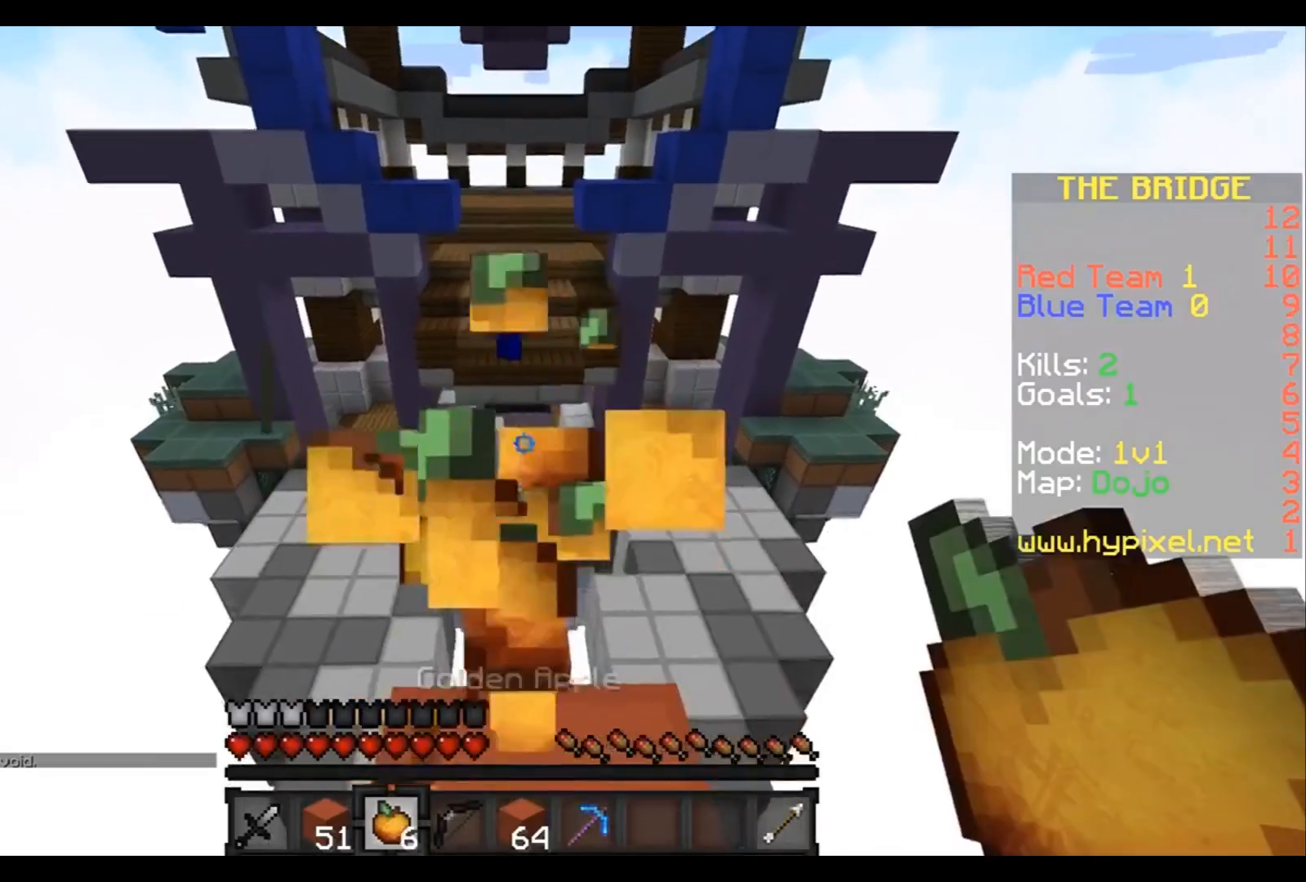
{"keys": ["a", "s"], "events": [[100, "w", "down"], [233, "w", "up"], [333, "s", "down"], [500, "a", "down"]]}
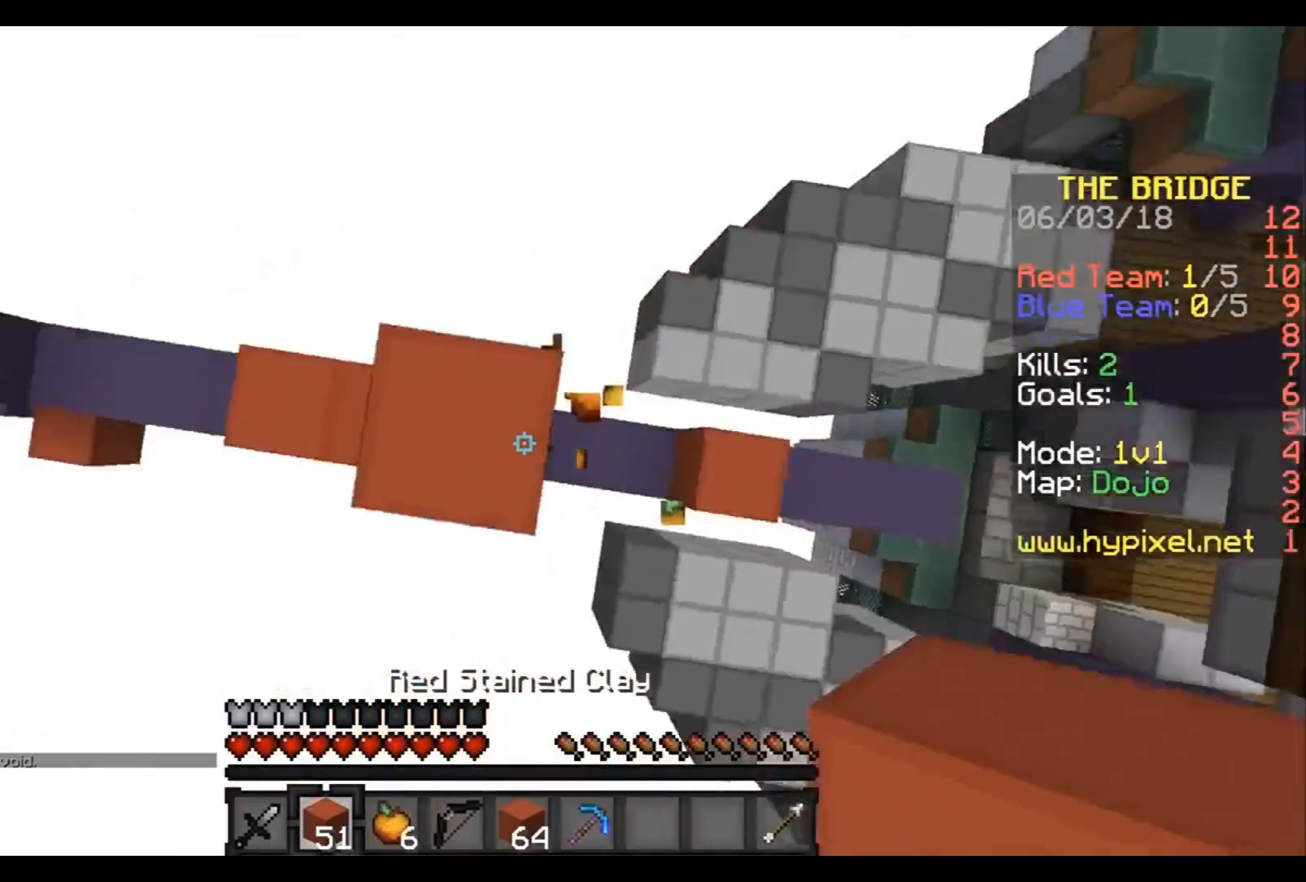
{"keys": ["d"], "events": [[200, "a", "up"], [234, "s", "up"], [334, "d", "down"]]}
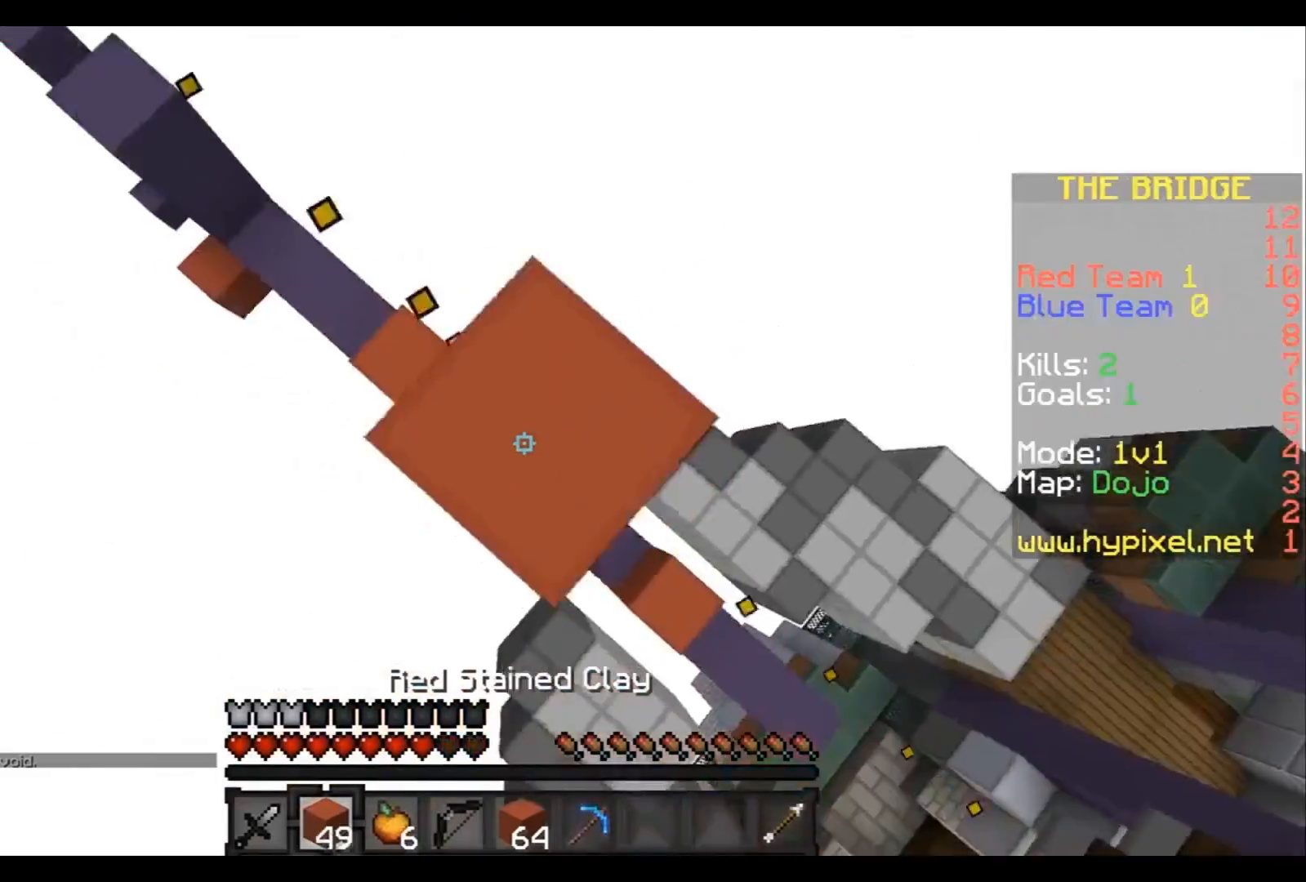
{"keys": ["w"], "events": [[100, "s", "down"], [400, "d", "up"], [400, "s", "up"], [500, "w", "down"]]}
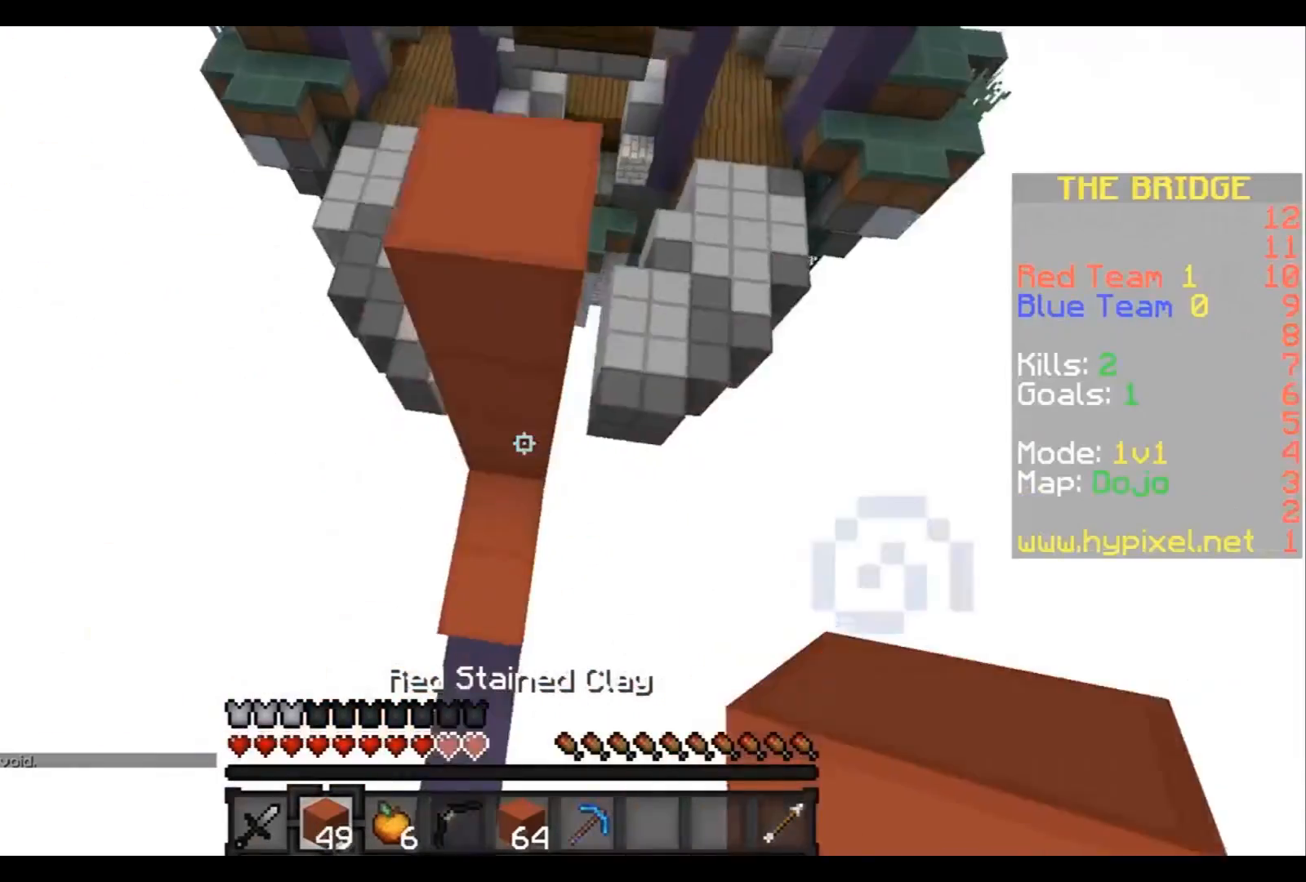
{"keys": ["w"], "events": [[100, "a", "down"], [300, "a", "up"]]}
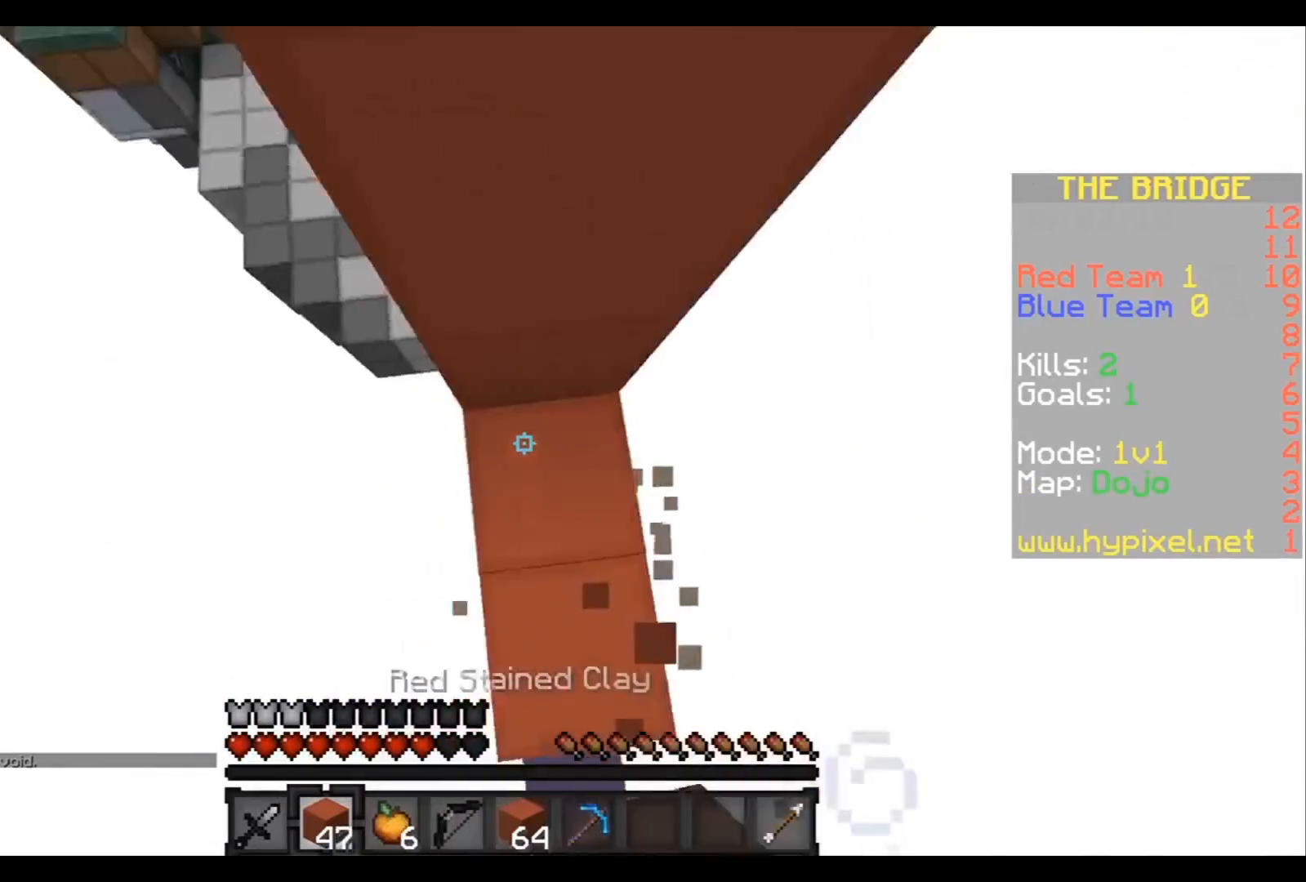
{"keys": ["w"], "events": []}
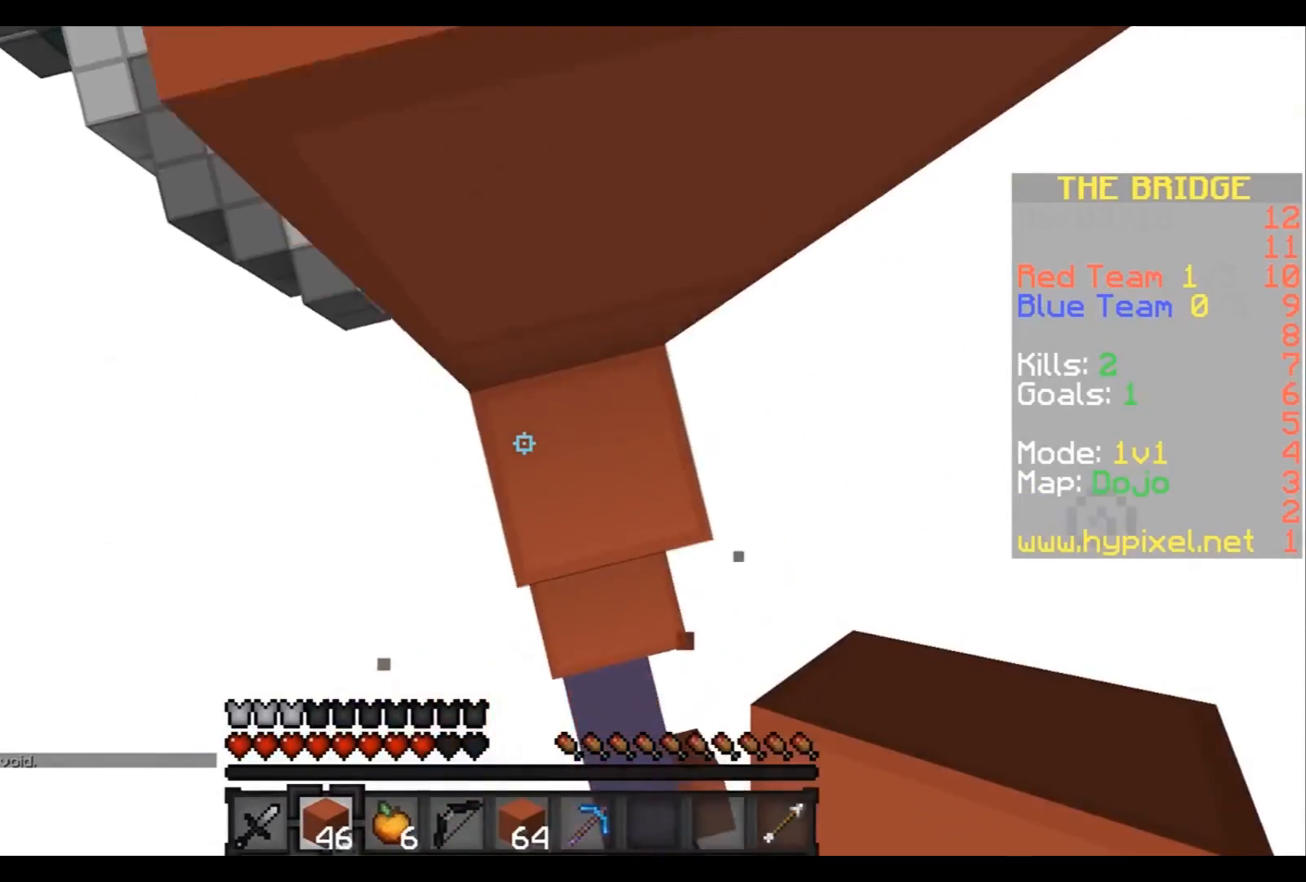
{"keys": ["w"], "events": []}
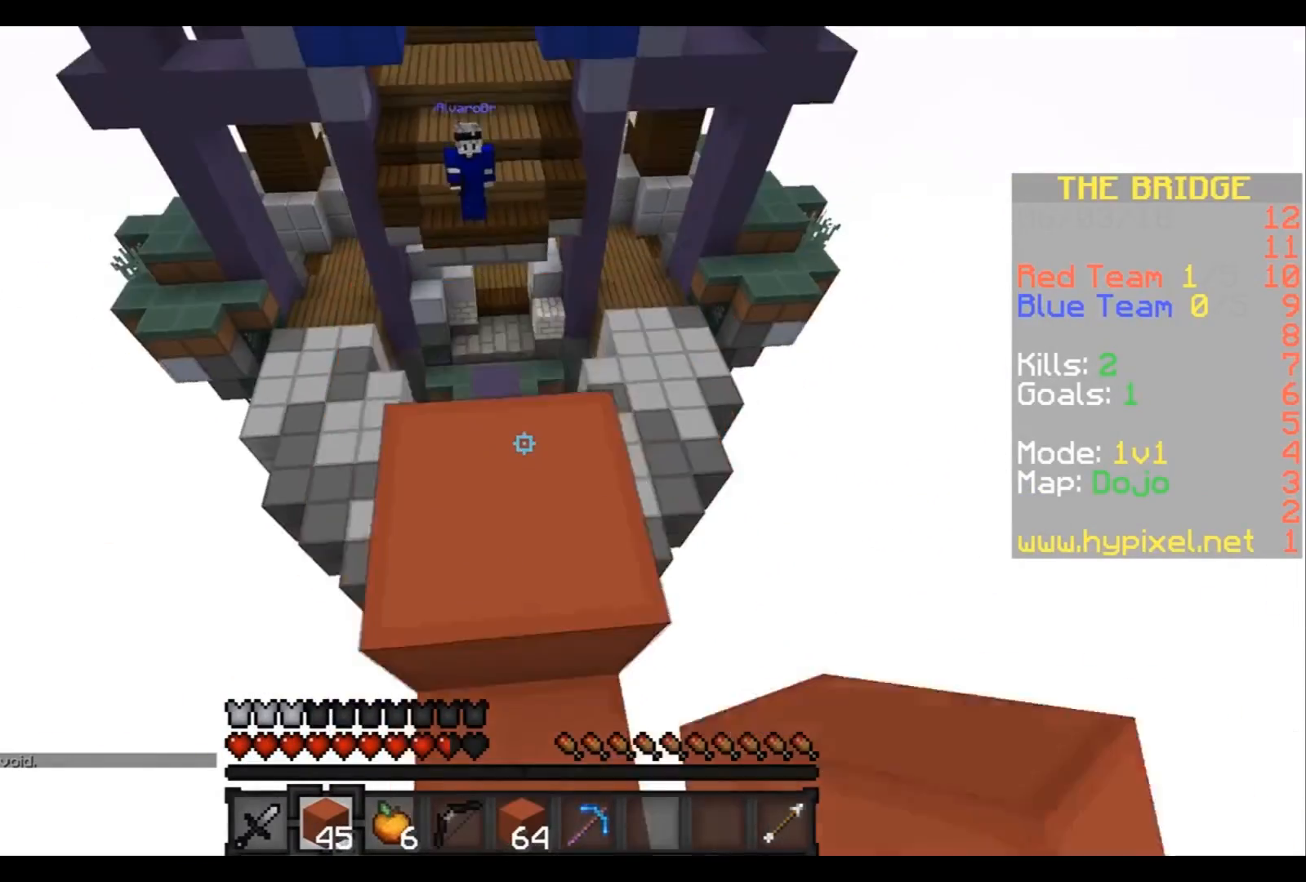
{"keys": ["d", "s"], "events": [[333, "w", "up"], [467, "d", "down"], [467, "s", "down"]]}
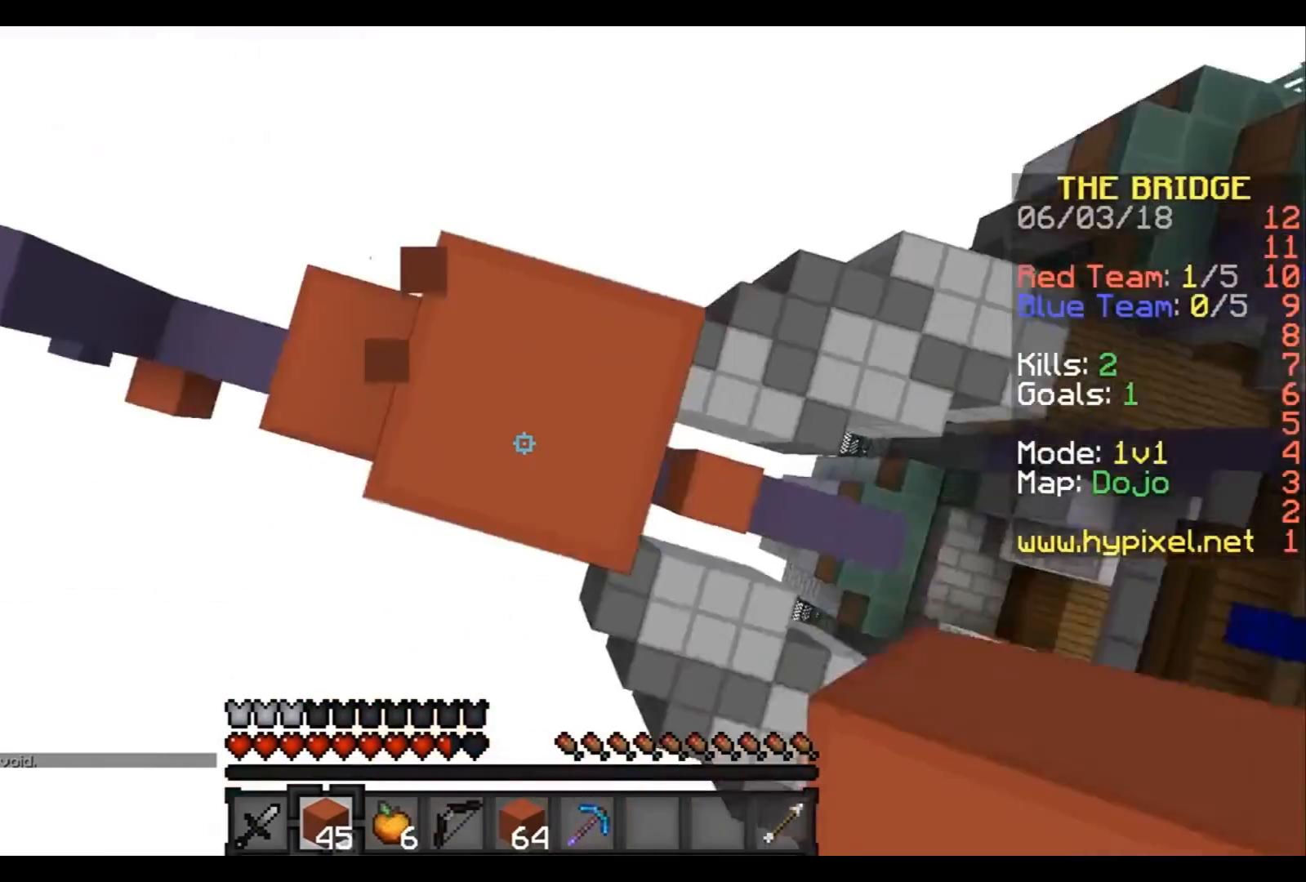
{"keys": ["d", "s"], "events": []}
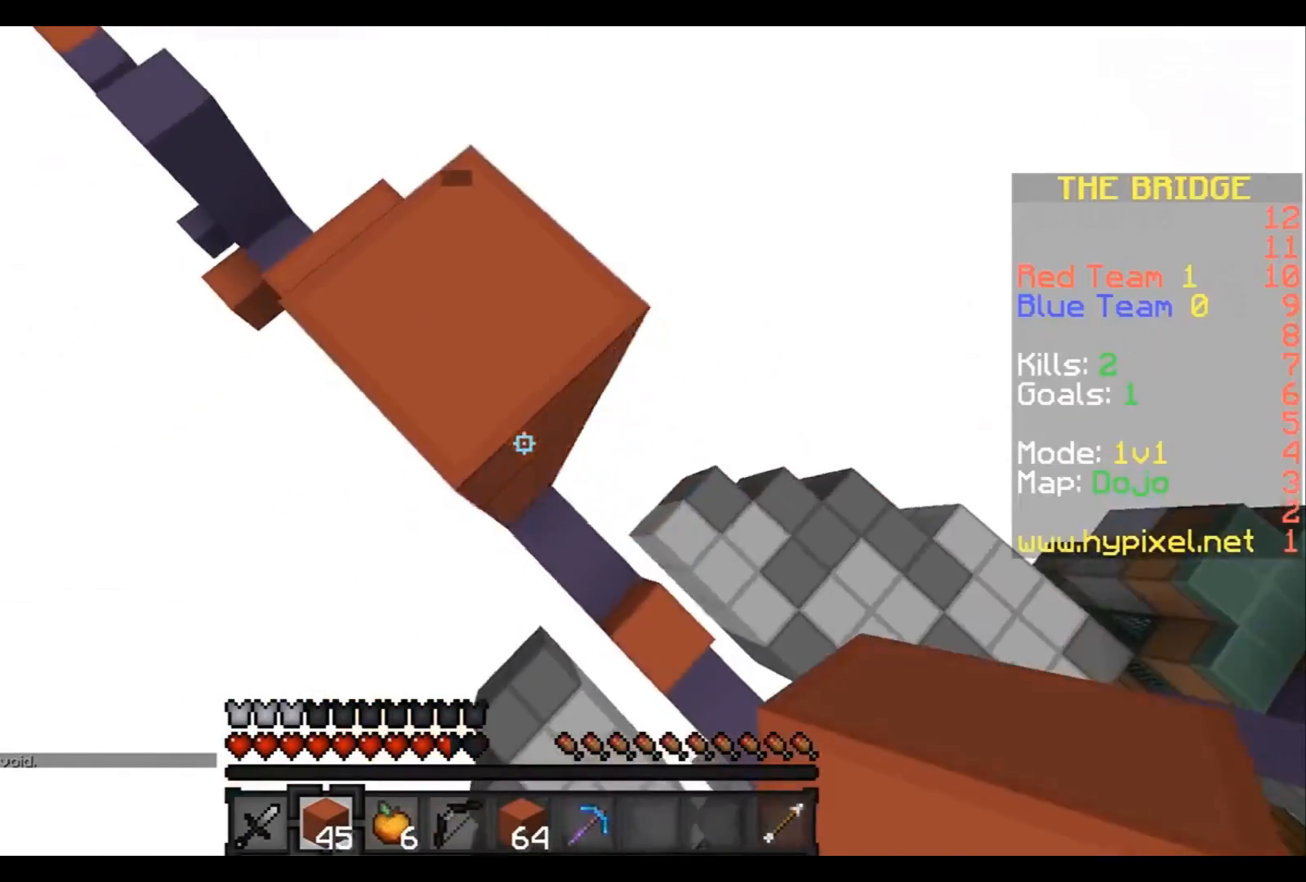
{"keys": ["d", "s"], "events": []}
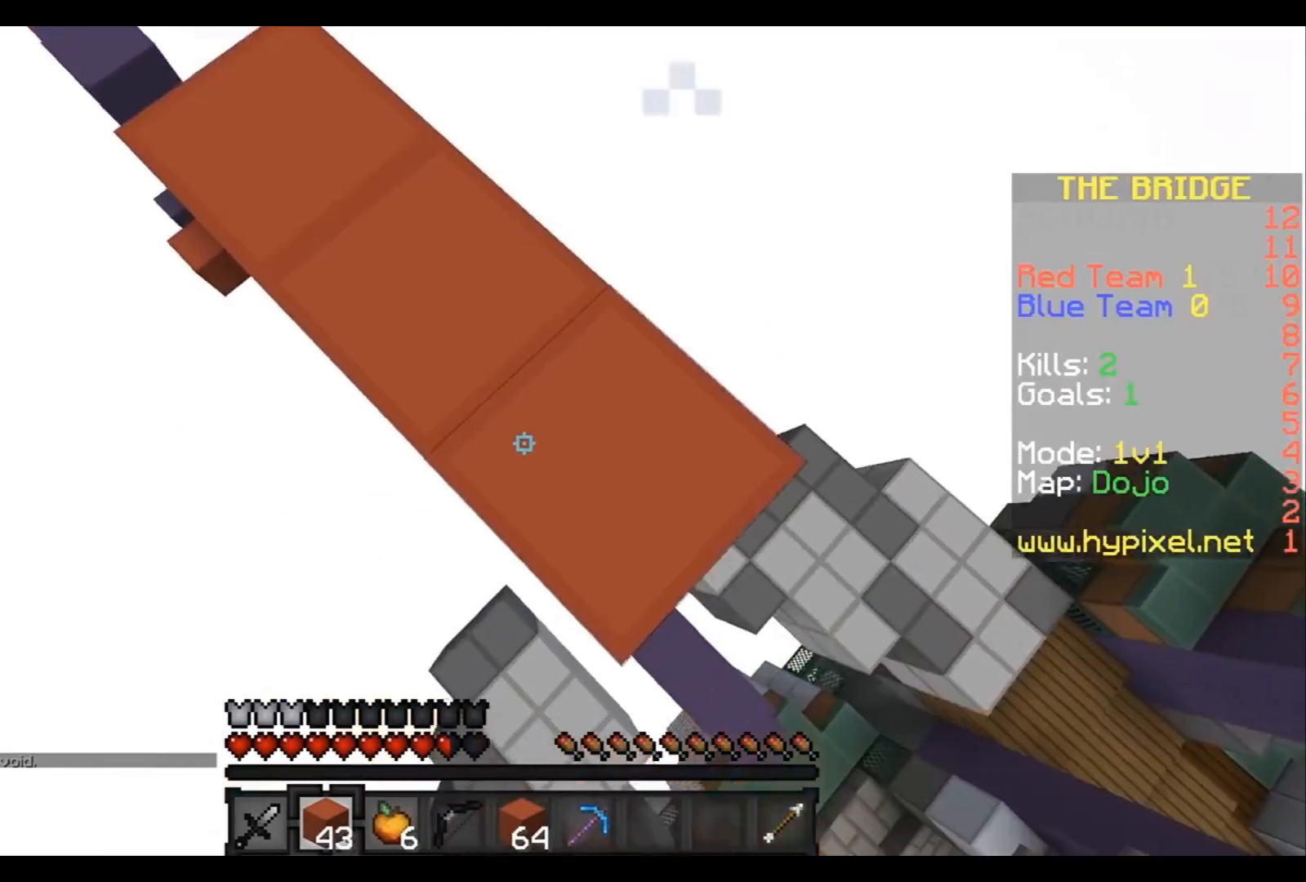
{"keys": ["a"], "events": [[367, "d", "up"], [367, "s", "up"], [467, "a", "down"]]}
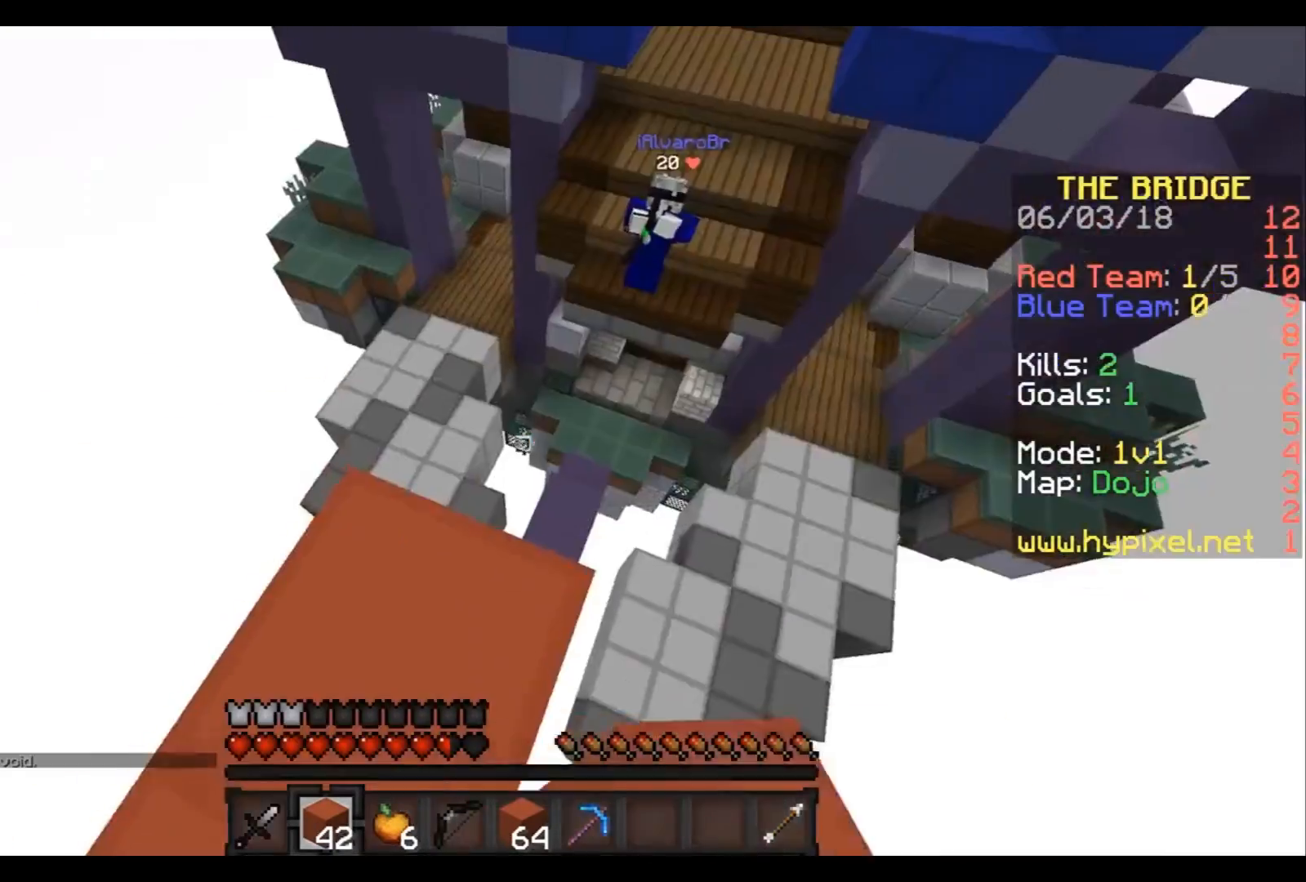
{"keys": ["w"], "events": [[33, "w", "down"], [166, "a", "up"]]}
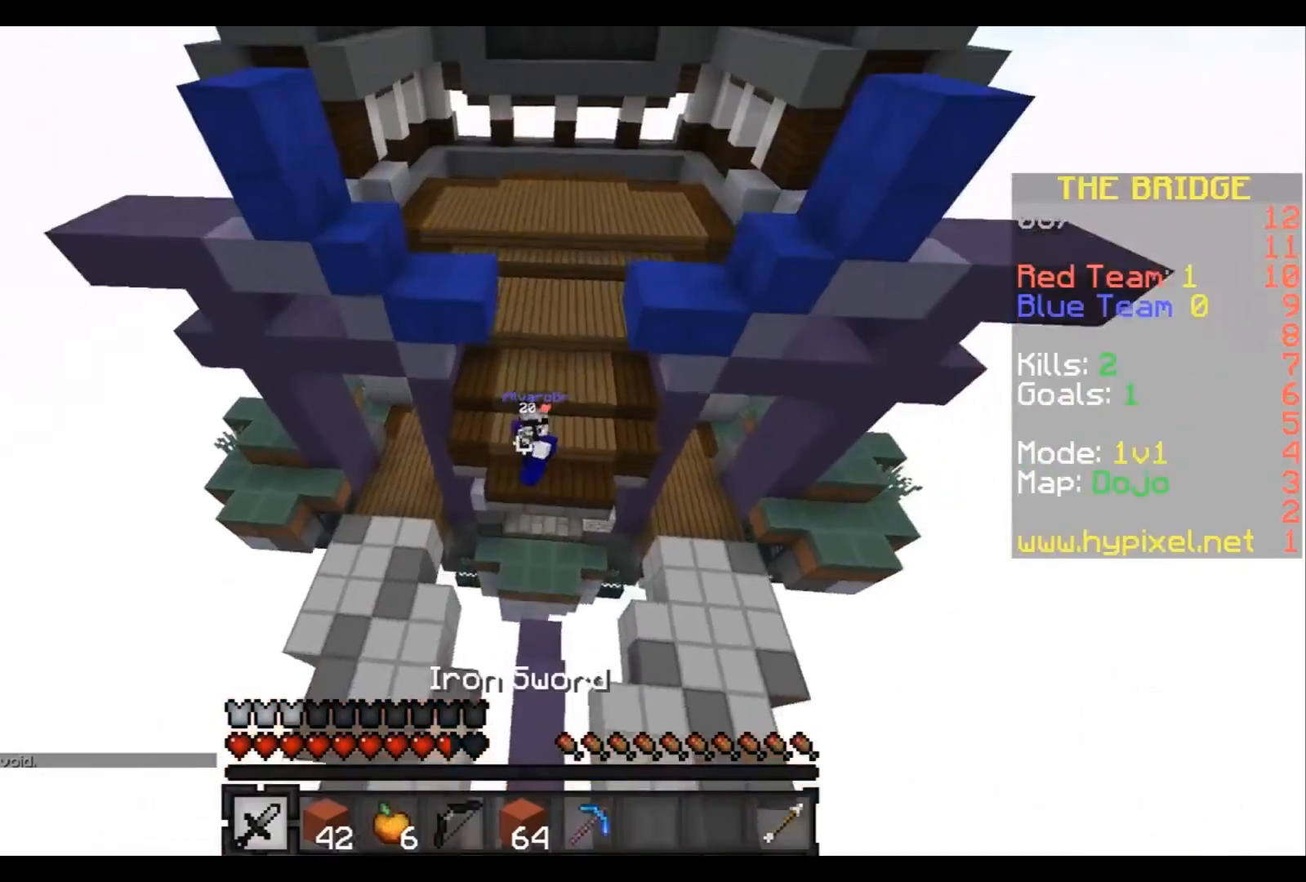
{"keys": ["w"], "events": []}
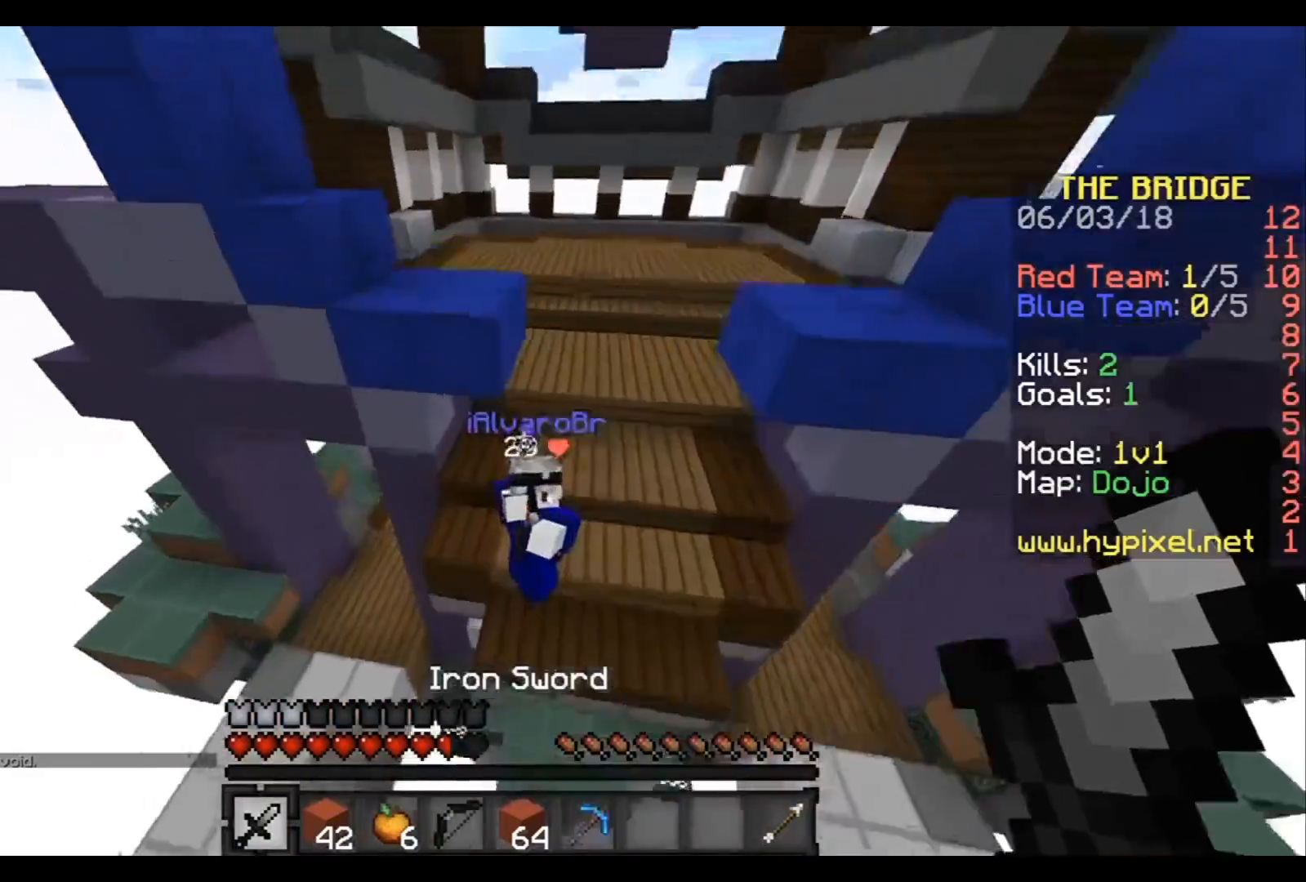
{"keys": ["w"], "events": [[66, "d", "down"], [267, "d", "up"]]}
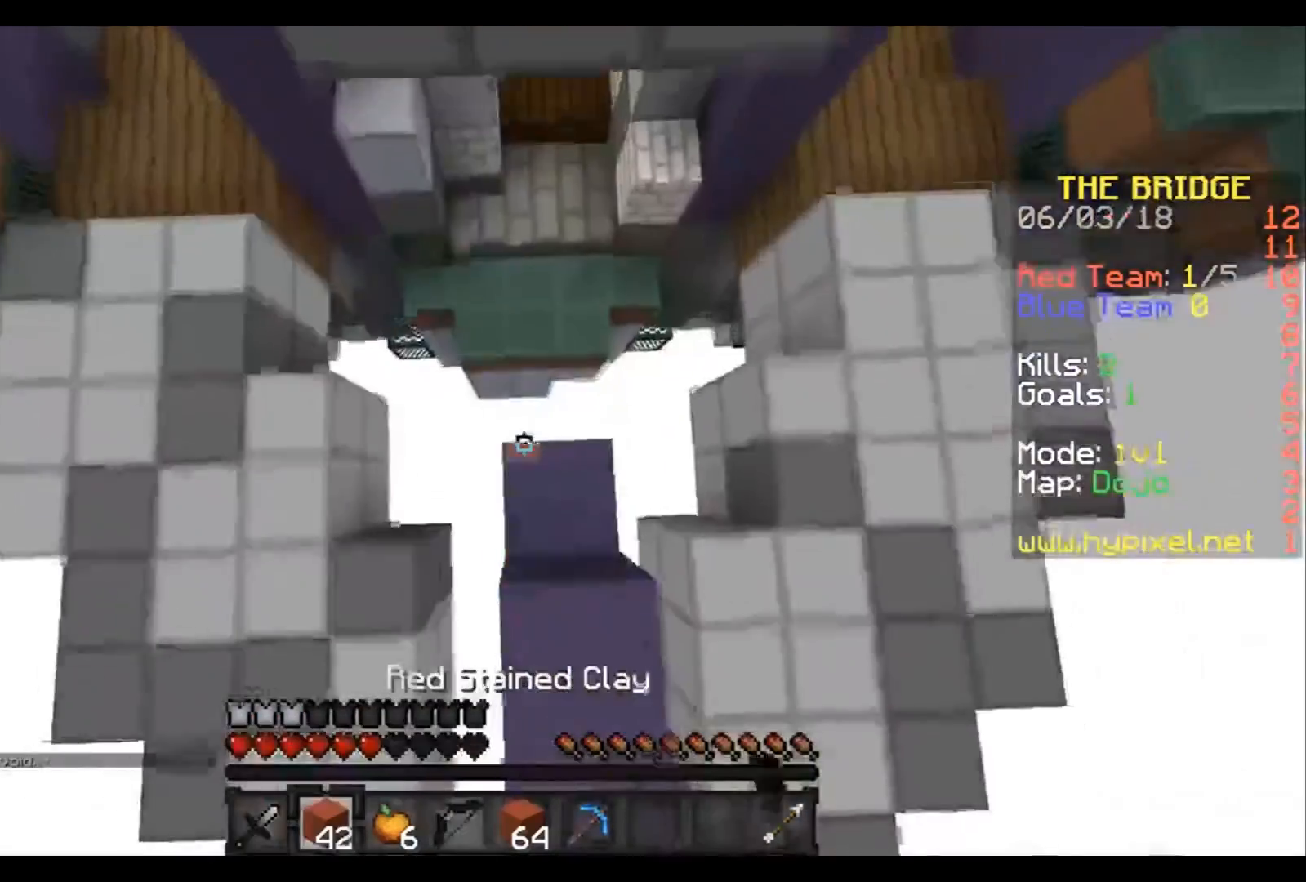
{"keys": ["w"], "events": []}
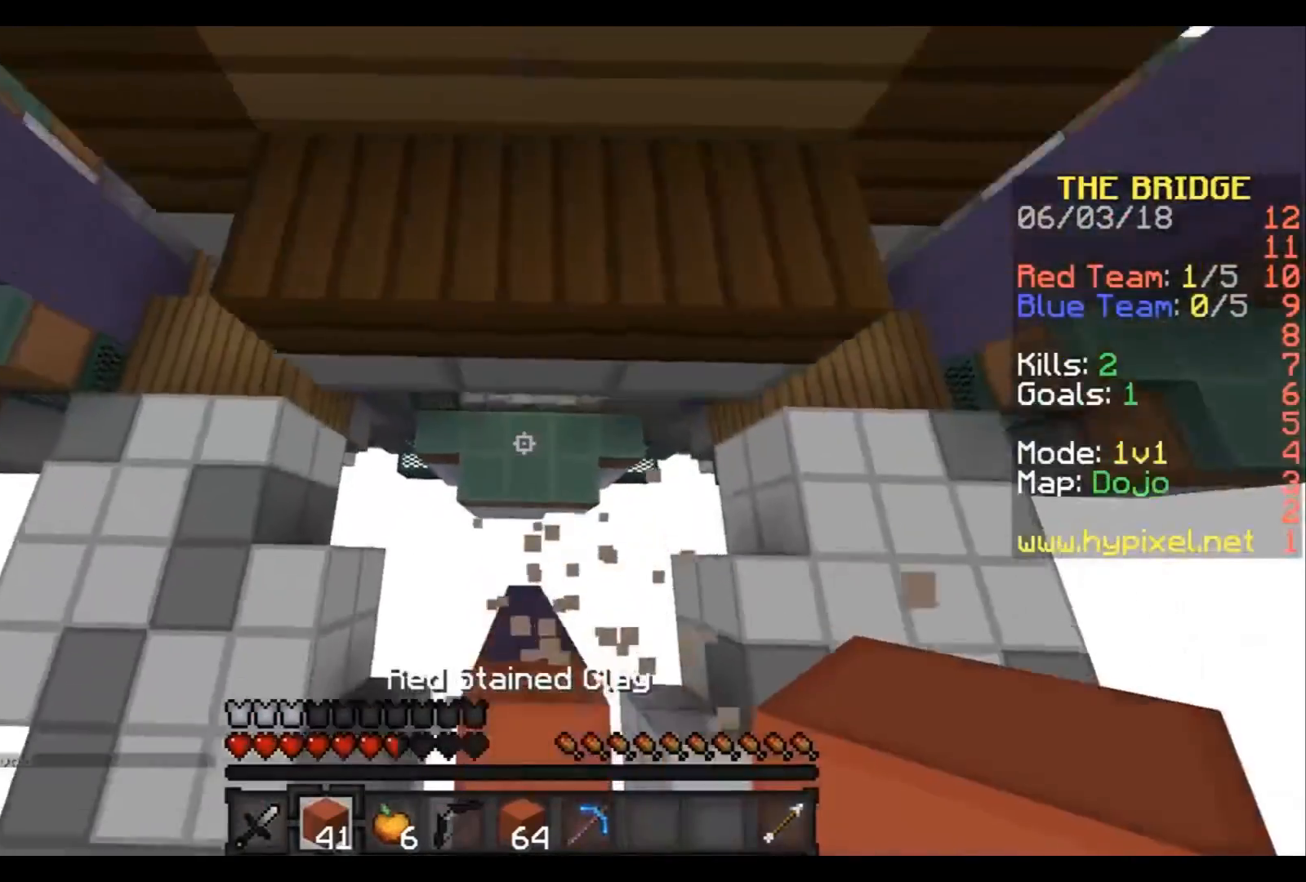
{"keys": ["w"], "events": []}
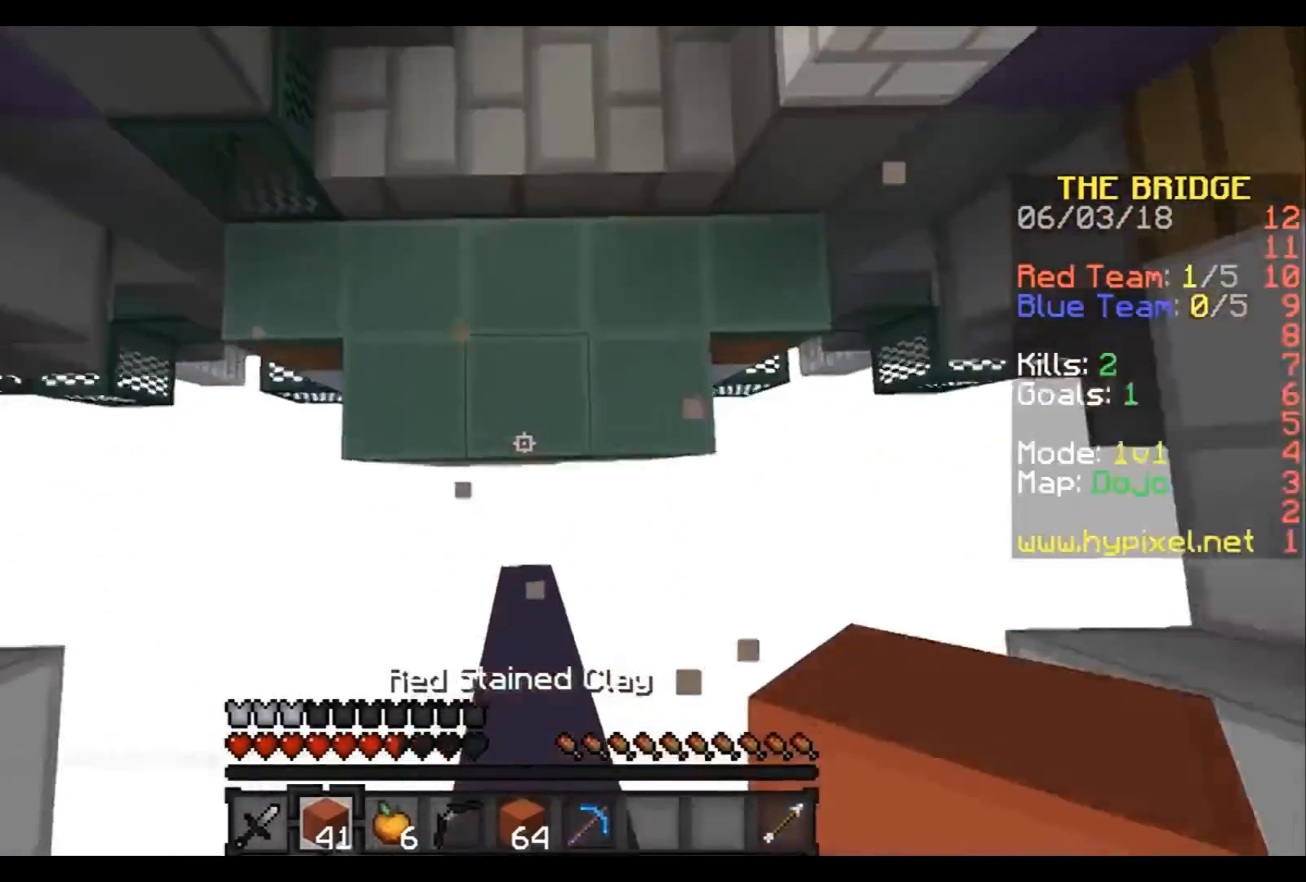
{"keys": ["w"], "events": []}
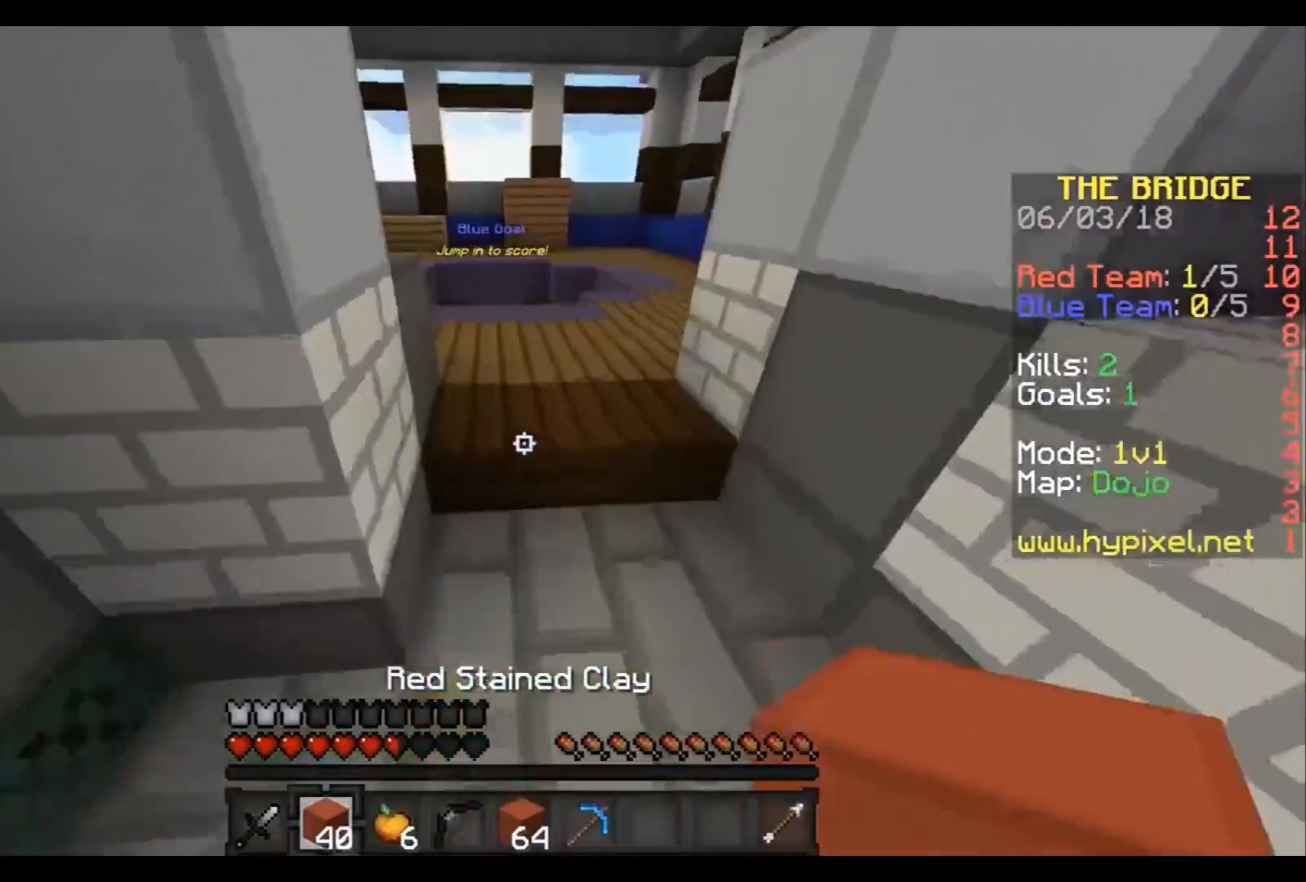
{"keys": ["w"], "events": []}
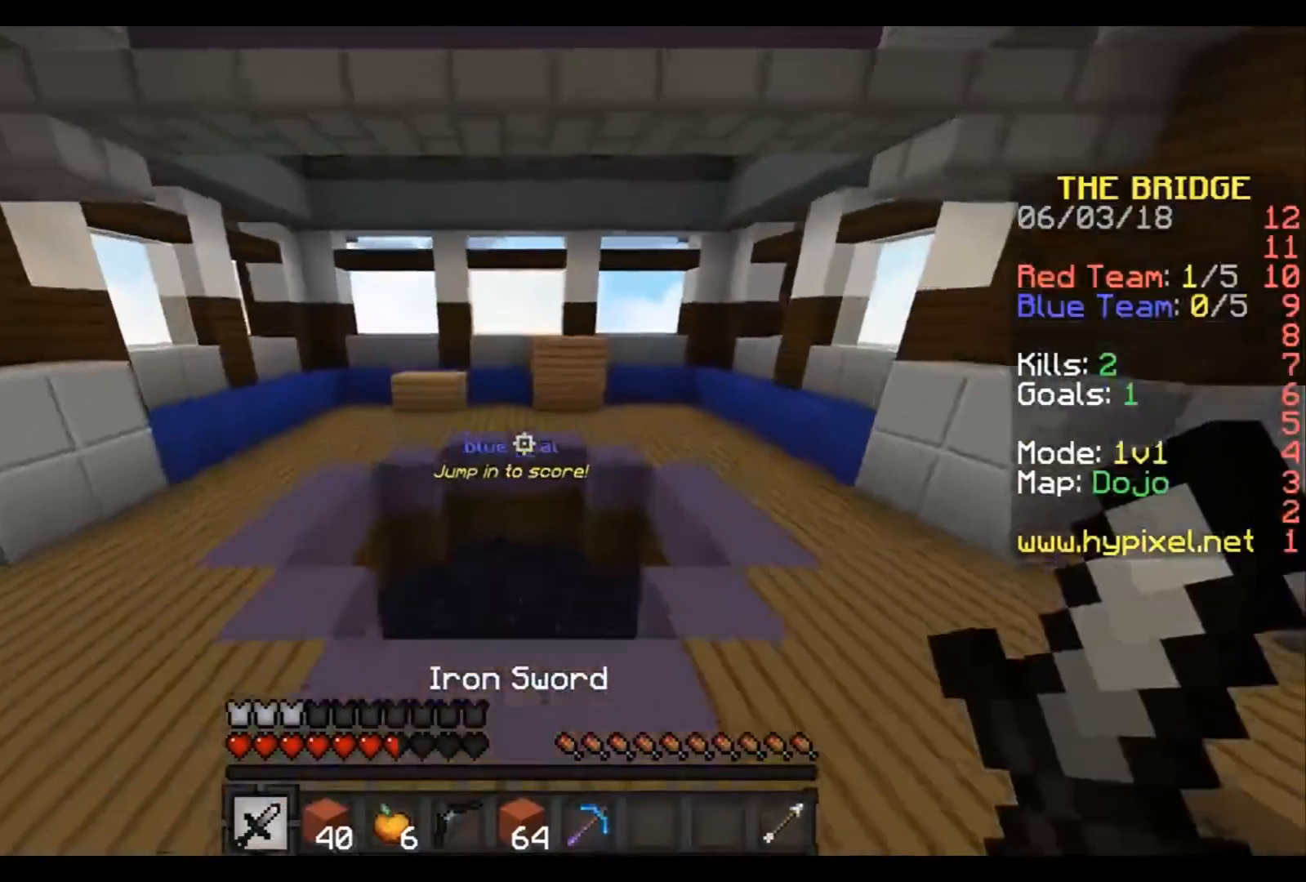
{"keys": ["a", "w"], "events": [[434, "a", "down"]]}
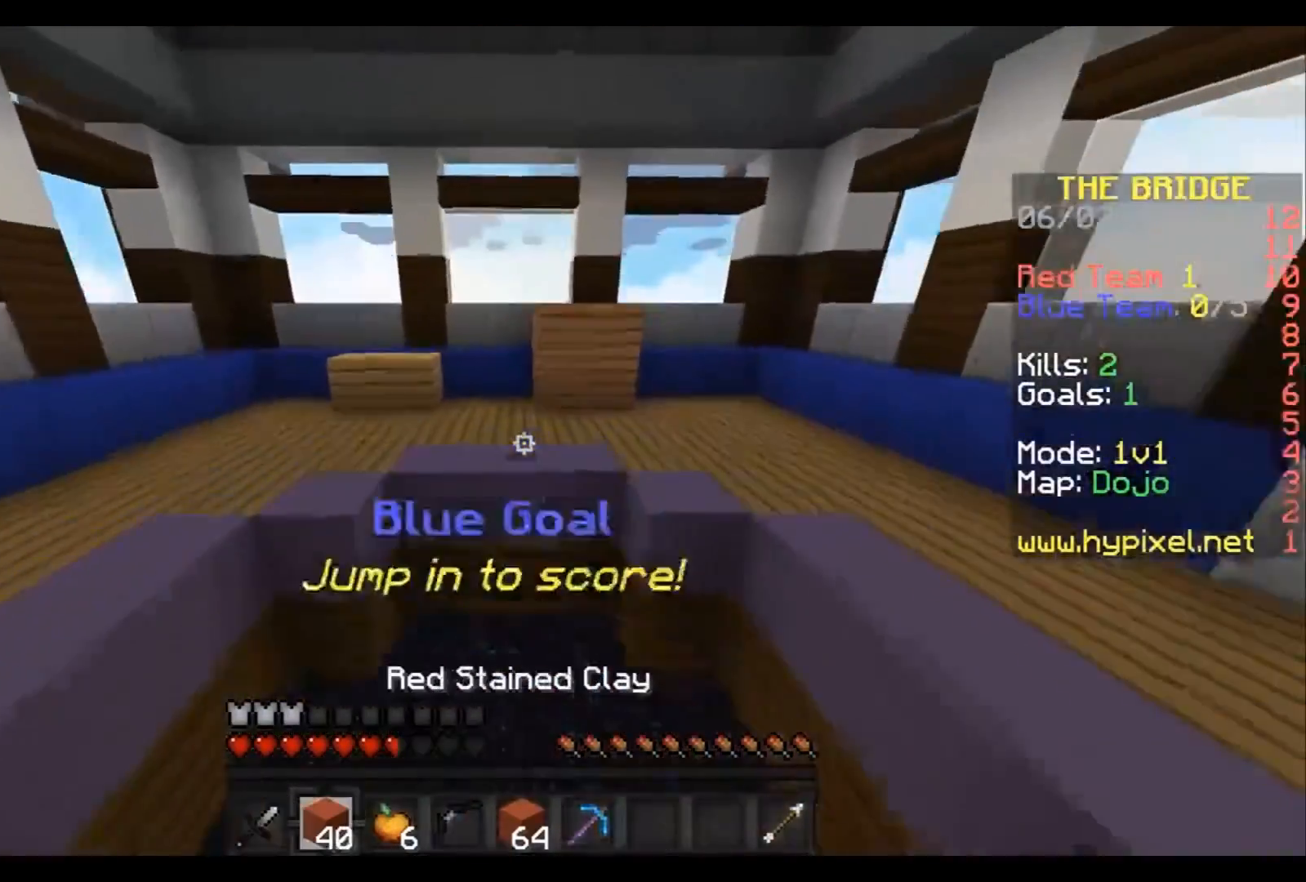
{"keys": ["a", "w"], "events": []}
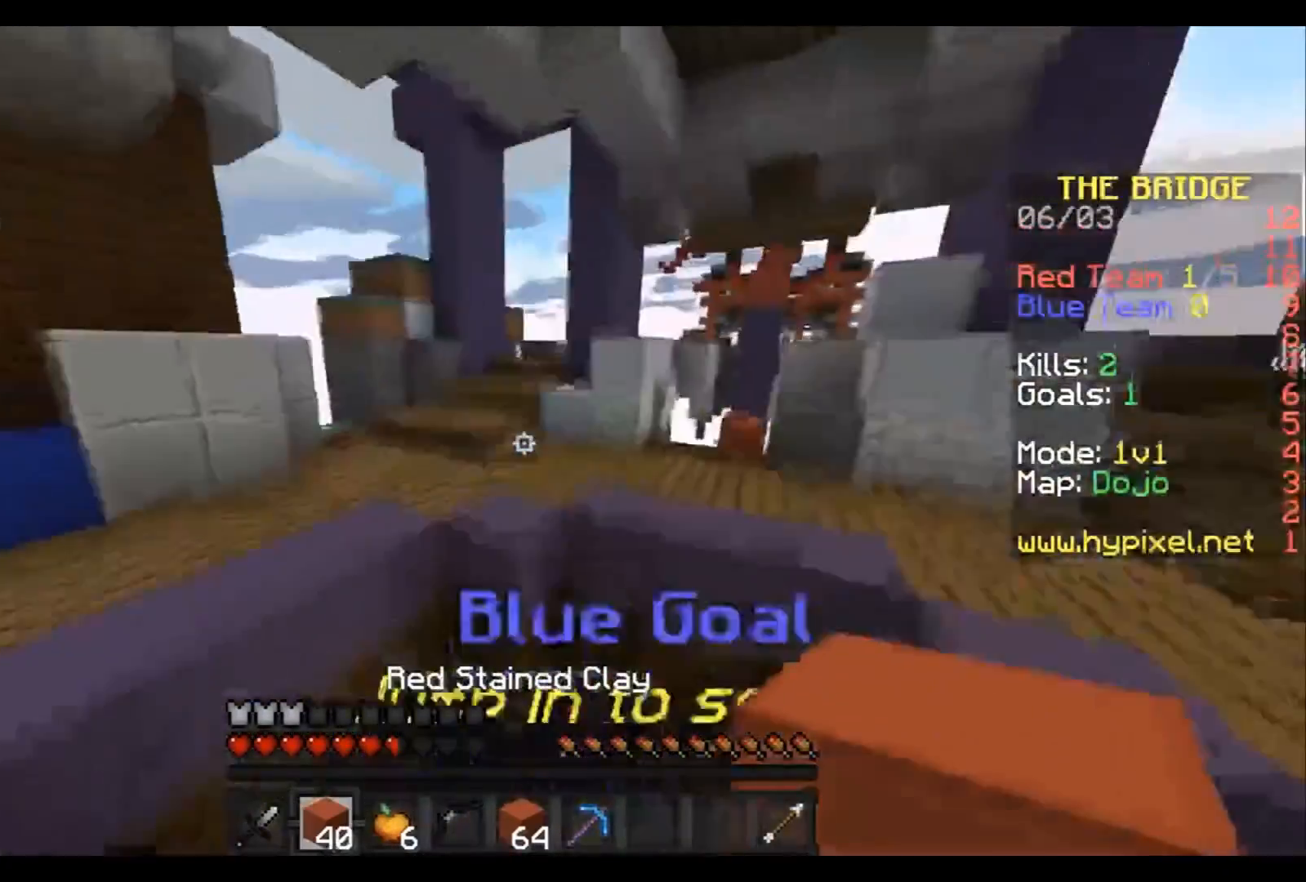
{"keys": ["w"], "events": [[34, "a", "up"]]}
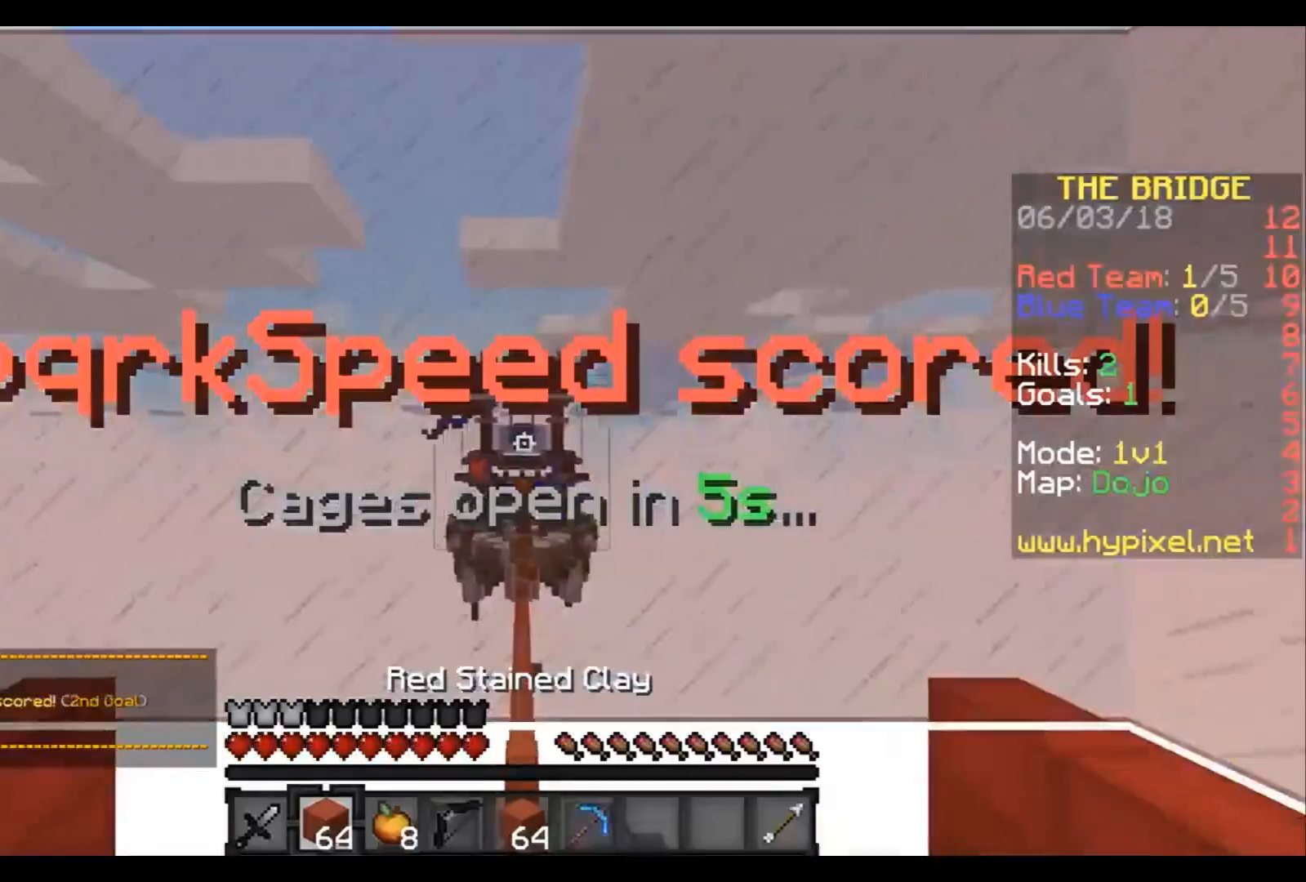
{"keys": ["s"], "events": [[166, "w", "up"], [333, "s", "down"]]}
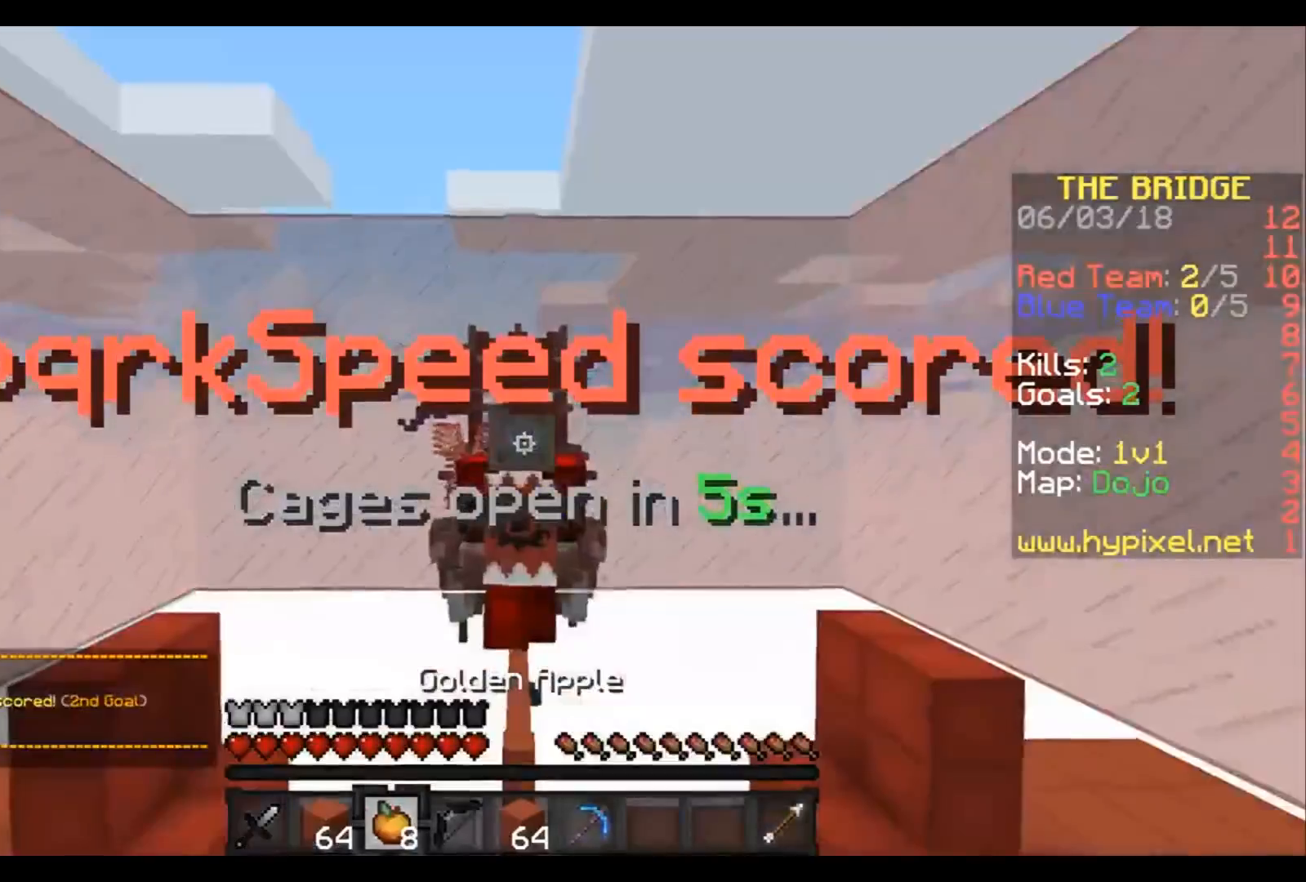
{"keys": ["s"], "events": []}
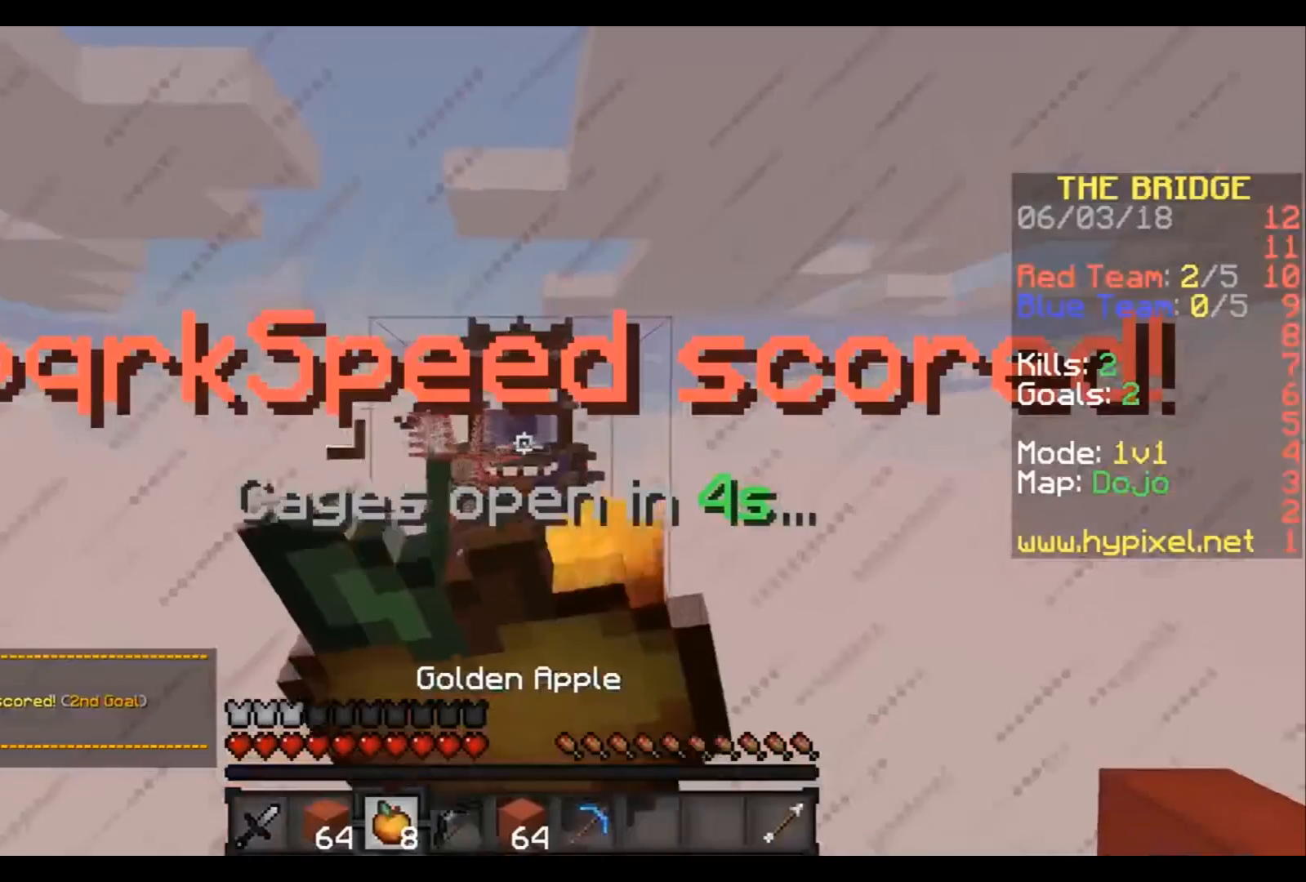
{"keys": ["s"], "events": []}
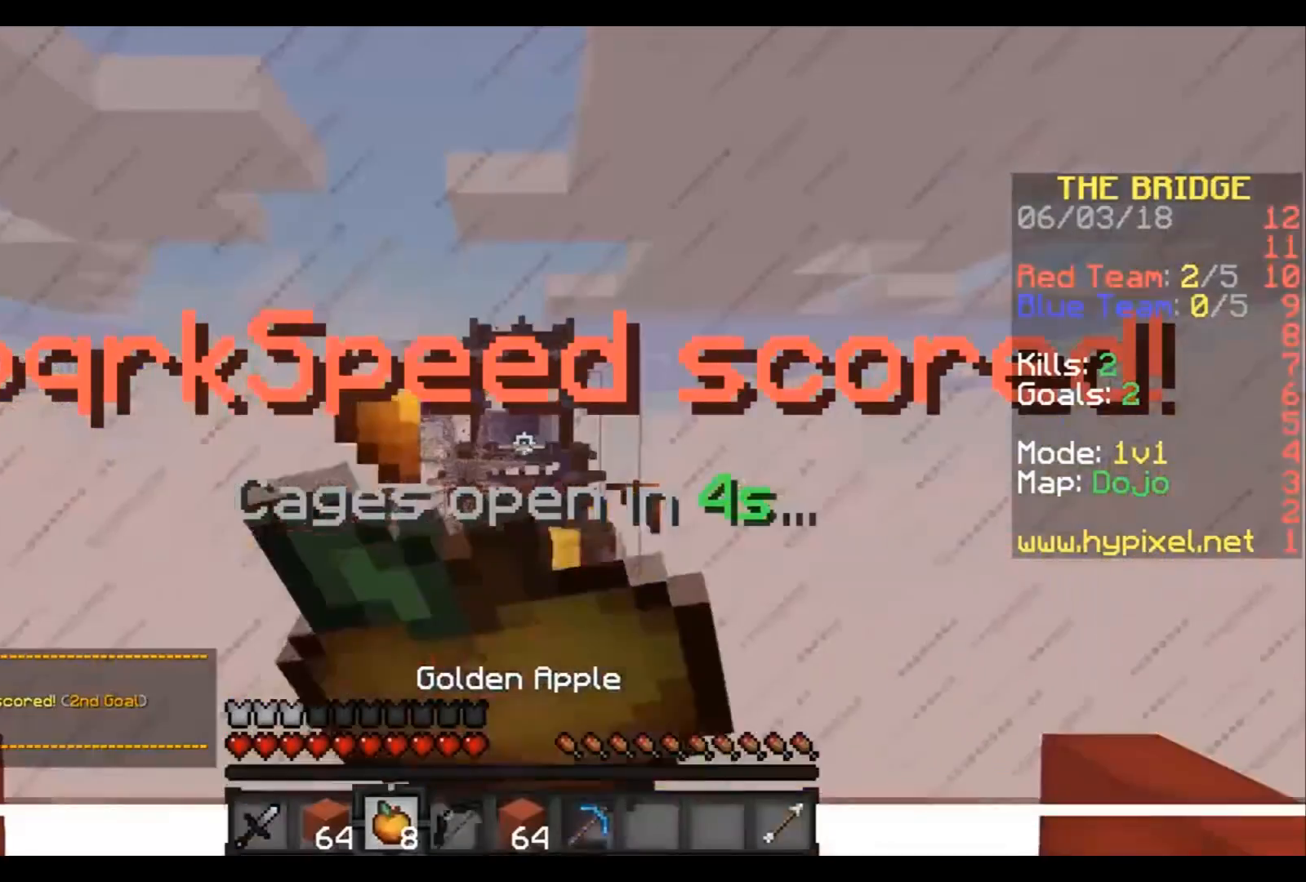
{"keys": [], "events": [[434, "s", "up"]]}
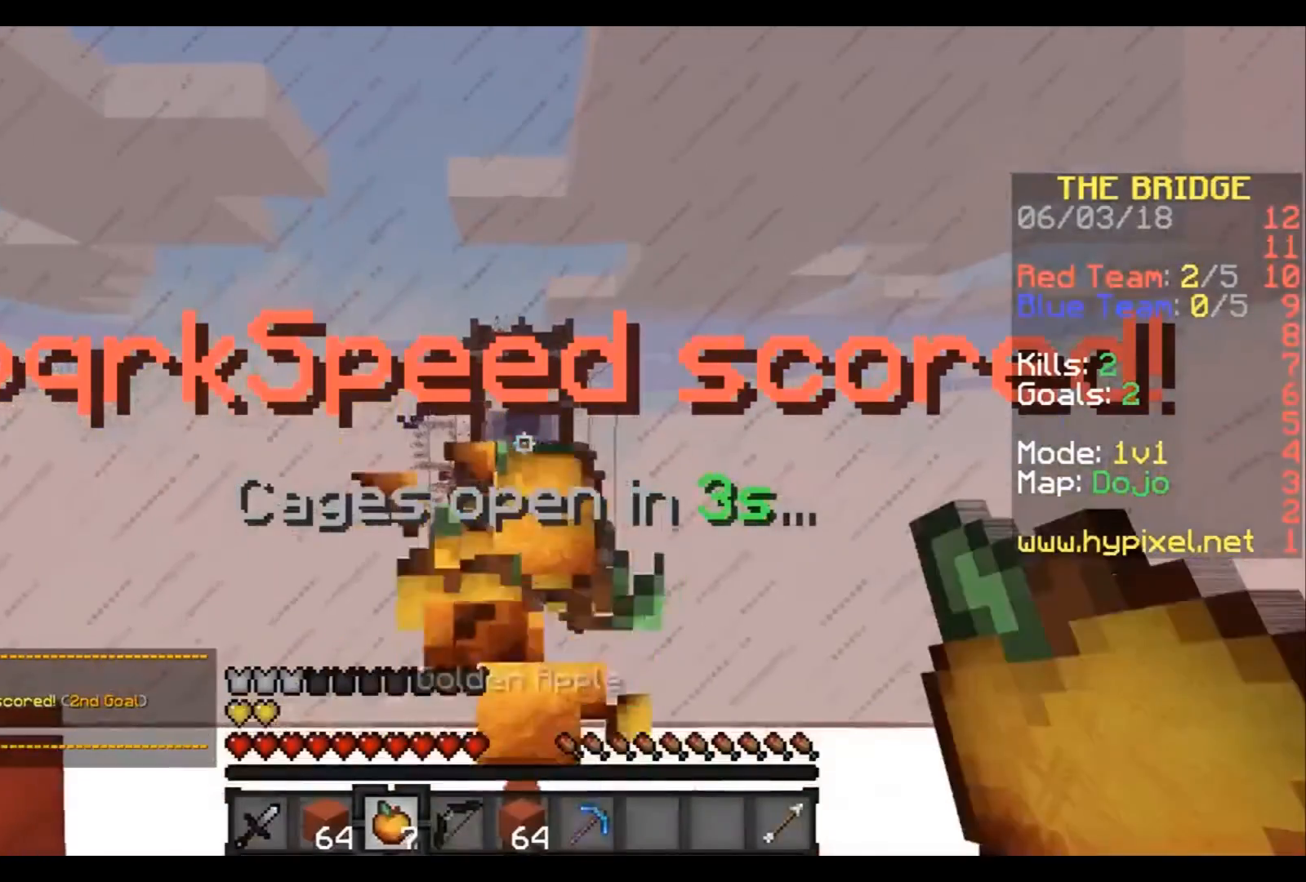
{"keys": [], "events": [[33, "w", "down"], [367, "w", "up"]]}
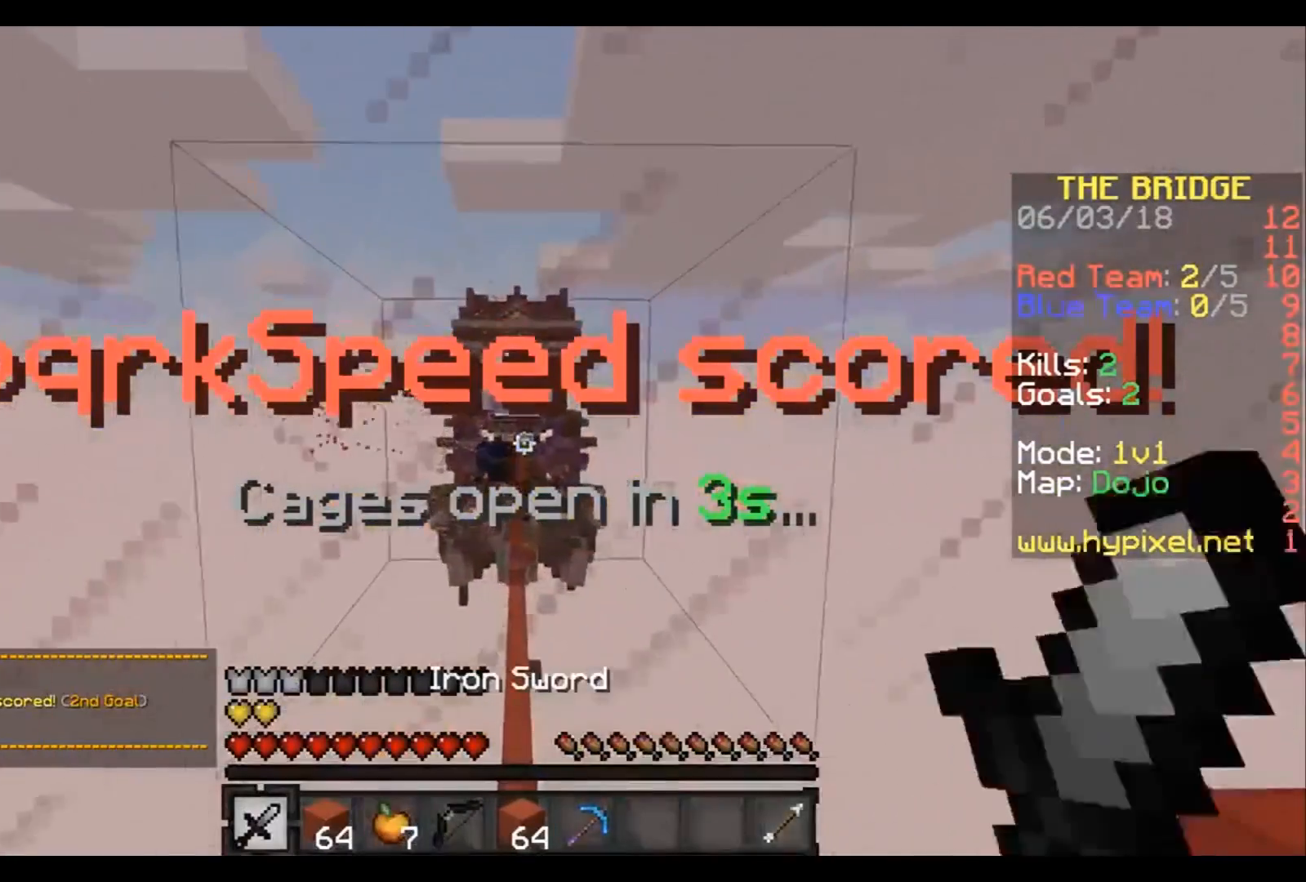
{"keys": [], "events": []}